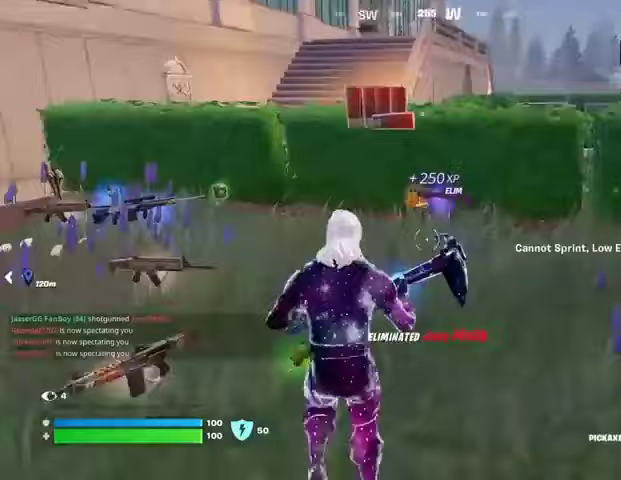
Gameplay with a controller (PlayStation layout); each line is a JSON object with the inputs held at the frame after it. "events" lists button and stick changes between this image and that frame as [ms after this image, input, new state], when the widget could be followed in between.
{"buttons": [], "left_stick": "up", "right_stick": "center", "events": [[67, "left_stick", "up"], [67, "right_stick", "center"]]}
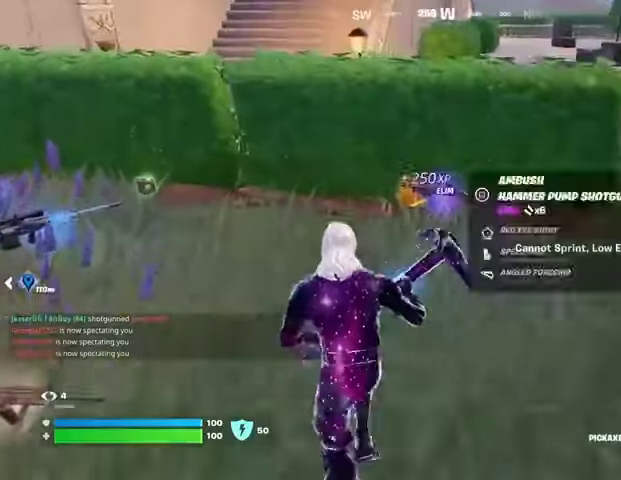
{"buttons": [], "left_stick": "up", "right_stick": "left", "events": [[133, "SQUARE", "down"], [233, "SQUARE", "up"], [367, "right_stick", "left"]]}
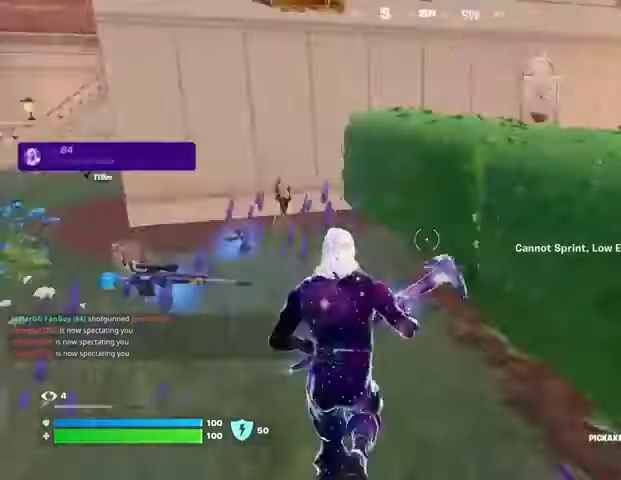
{"buttons": ["R1"], "left_stick": "up", "right_stick": "up-left", "events": [[133, "right_stick", "center"], [367, "right_stick", "left"], [433, "right_stick", "up-left"], [467, "R1", "down"]]}
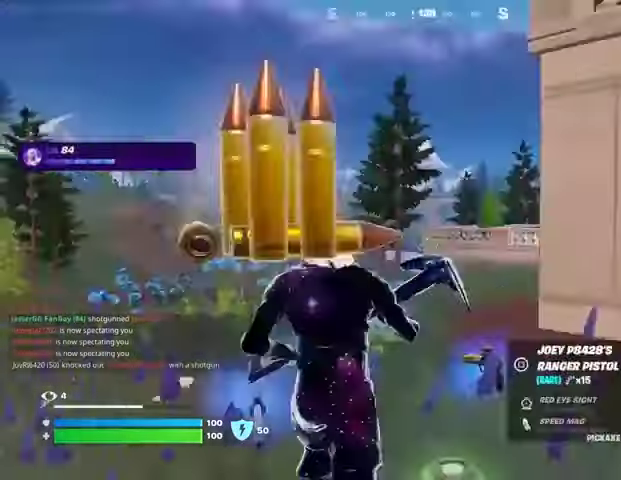
{"buttons": [], "left_stick": "right", "right_stick": "right", "events": [[67, "L3", "down"], [67, "R1", "up"], [67, "right_stick", "center"], [200, "L3", "up"], [267, "right_stick", "right"], [367, "left_stick", "left"], [433, "L1", "down"], [433, "left_stick", "down"], [500, "L1", "up"], [500, "left_stick", "right"]]}
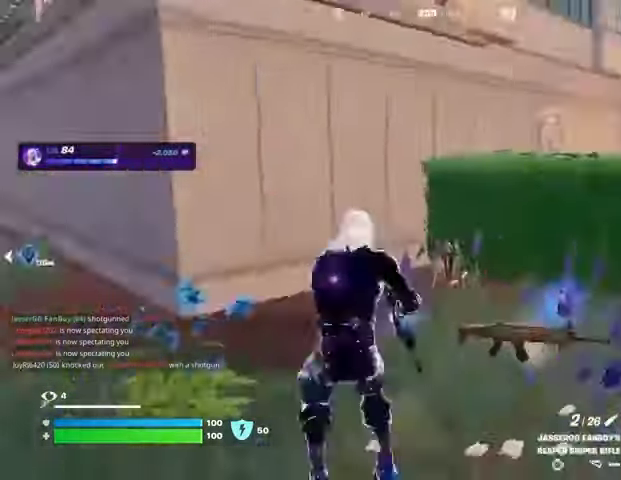
{"buttons": ["L3"], "left_stick": "up-left", "right_stick": "left", "events": [[167, "right_stick", "center"], [200, "left_stick", "down"], [400, "left_stick", "down-left"], [433, "right_stick", "left"], [500, "L3", "down"], [500, "left_stick", "up-left"]]}
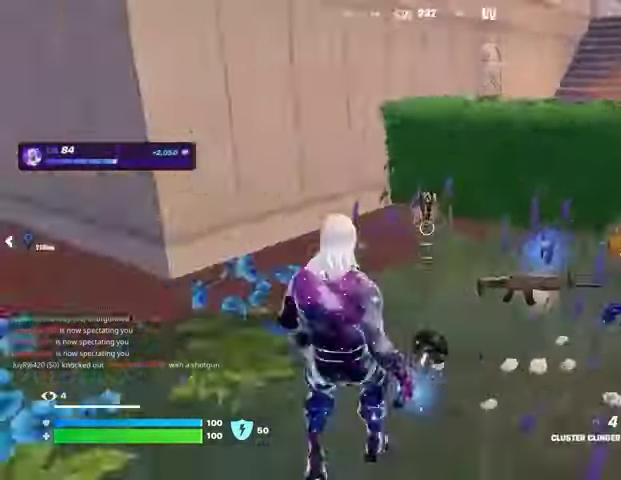
{"buttons": [], "left_stick": "up", "right_stick": "center", "events": [[133, "L3", "up"], [233, "left_stick", "up"], [267, "right_stick", "center"], [367, "R1", "down"], [467, "R1", "up"]]}
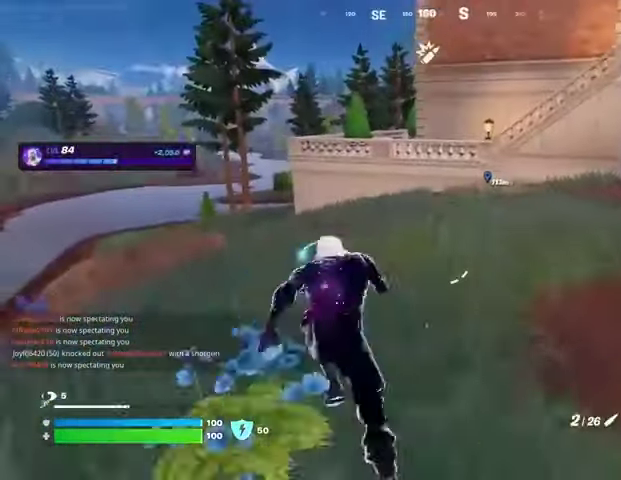
{"buttons": [], "left_stick": "up-right", "right_stick": "center", "events": [[267, "left_stick", "up-right"]]}
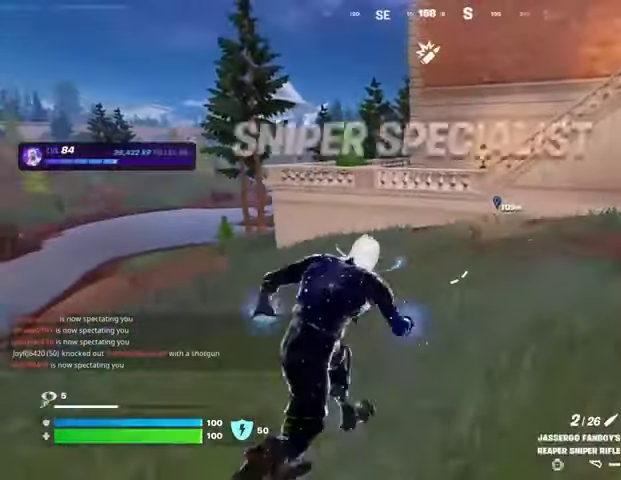
{"buttons": [], "left_stick": "up", "right_stick": "center", "events": [[100, "right_stick", "left"], [167, "right_stick", "center"], [333, "left_stick", "up"]]}
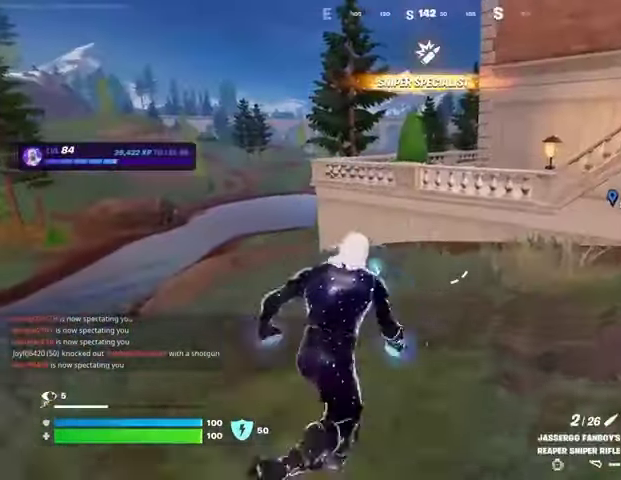
{"buttons": [], "left_stick": "up", "right_stick": "center", "events": [[267, "left_stick", "up-right"], [433, "left_stick", "up"]]}
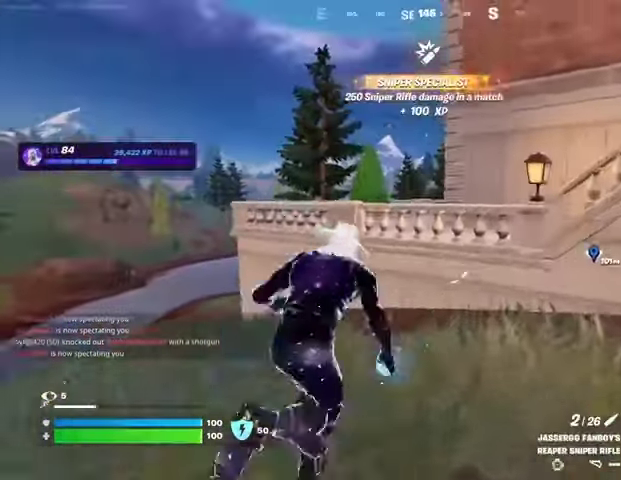
{"buttons": [], "left_stick": "center", "right_stick": "center", "events": [[300, "CROSS", "down"], [333, "left_stick", "center"], [400, "CROSS", "up"]]}
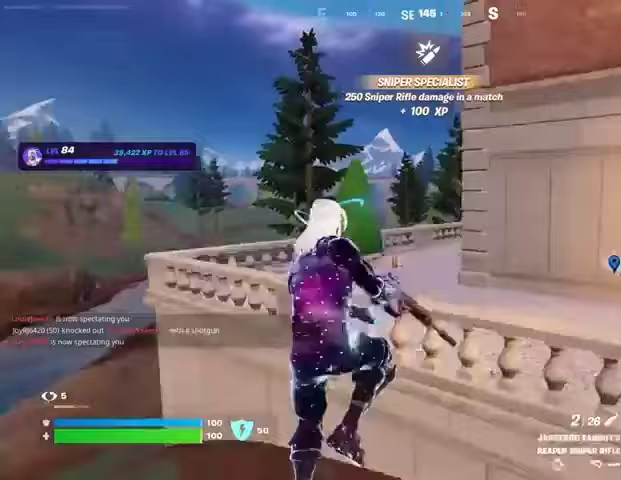
{"buttons": [], "left_stick": "up", "right_stick": "center", "events": [[33, "SQUARE", "down"], [33, "left_stick", "up"], [100, "SQUARE", "up"], [167, "SQUARE", "down"], [233, "SQUARE", "up"], [367, "R3", "down"], [367, "right_stick", "down-right"], [433, "R3", "up"], [433, "right_stick", "center"]]}
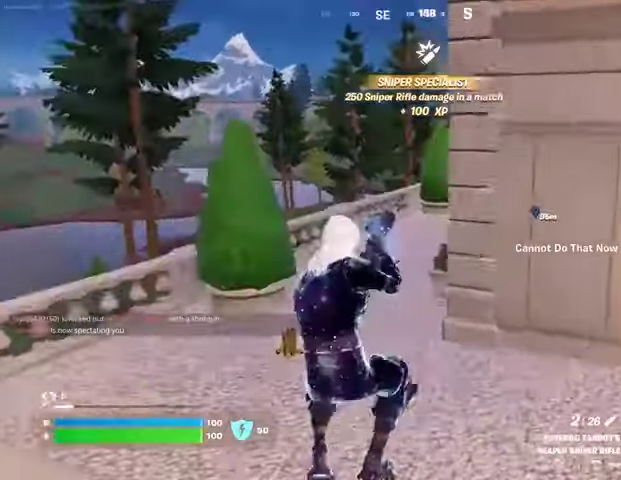
{"buttons": ["R3"], "left_stick": "up", "right_stick": "center", "events": [[500, "R3", "down"]]}
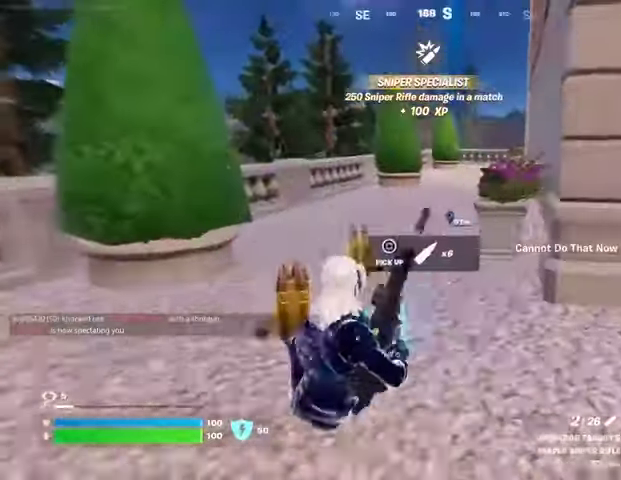
{"buttons": ["L3"], "left_stick": "up", "right_stick": "center", "events": [[67, "R3", "up"], [200, "CROSS", "down"], [233, "CROSS", "up"], [467, "L3", "down"]]}
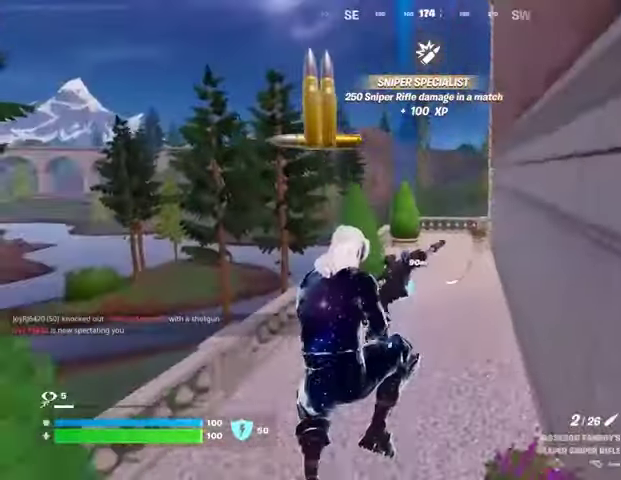
{"buttons": [], "left_stick": "center", "right_stick": "center", "events": [[33, "L3", "up"], [100, "L3", "down"], [200, "L3", "up"], [267, "left_stick", "center"], [267, "right_stick", "right"], [333, "right_stick", "center"]]}
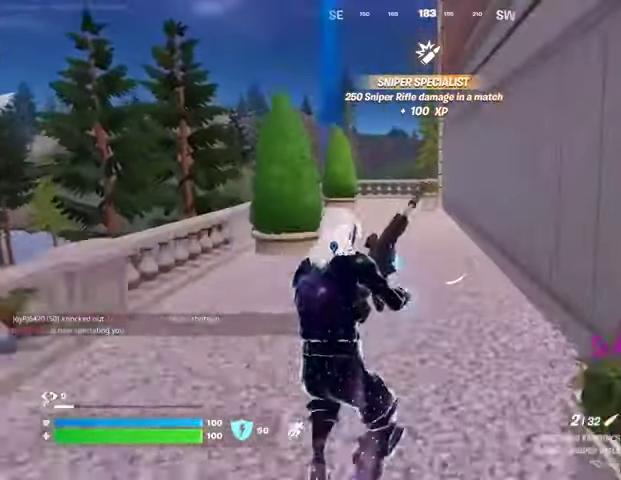
{"buttons": [], "left_stick": "center", "right_stick": "center", "events": []}
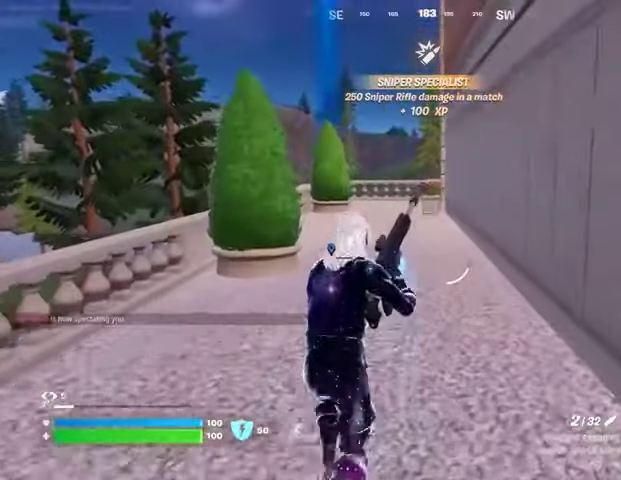
{"buttons": [], "left_stick": "center", "right_stick": "center", "events": [[367, "CROSS", "down"], [500, "CROSS", "up"]]}
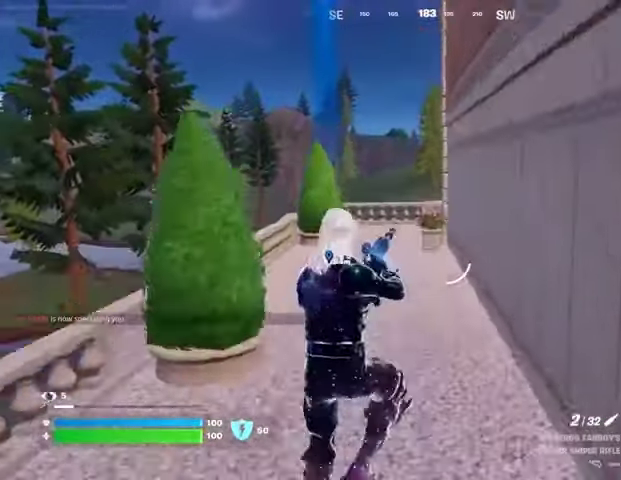
{"buttons": [], "left_stick": "up", "right_stick": "center", "events": [[33, "left_stick", "up"], [267, "left_stick", "up-left"], [467, "left_stick", "up"]]}
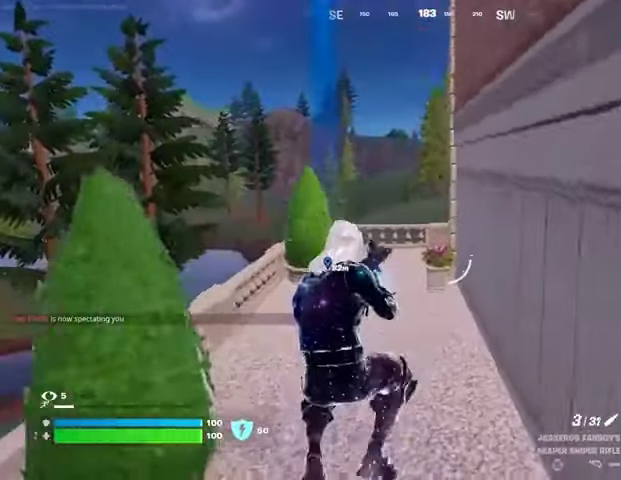
{"buttons": [], "left_stick": "up", "right_stick": "center", "events": [[33, "R1", "down"], [100, "R1", "up"], [400, "CROSS", "down"], [400, "SQUARE", "down"], [433, "CROSS", "up"], [467, "SQUARE", "up"]]}
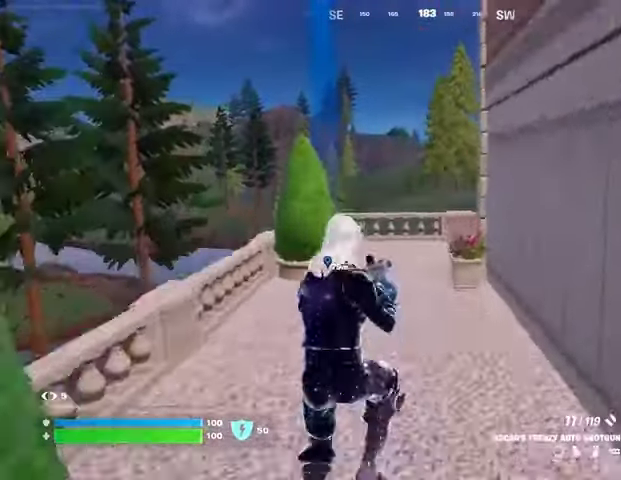
{"buttons": [], "left_stick": "up", "right_stick": "center", "events": [[33, "SQUARE", "down"], [100, "SQUARE", "up"], [333, "R3", "down"], [433, "R3", "up"]]}
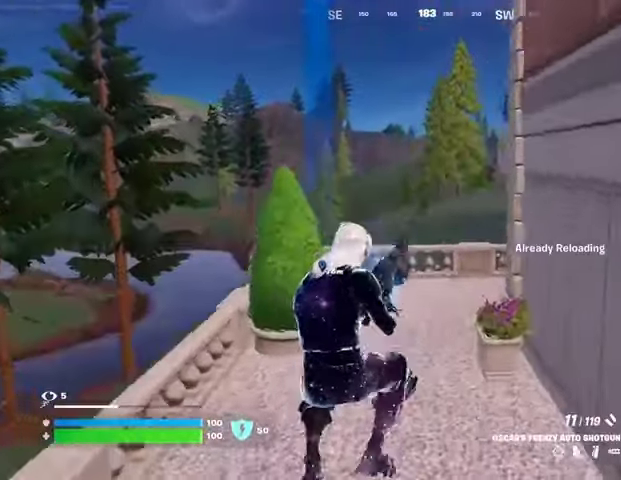
{"buttons": [], "left_stick": "up", "right_stick": "center", "events": [[433, "CROSS", "down"], [500, "CROSS", "up"]]}
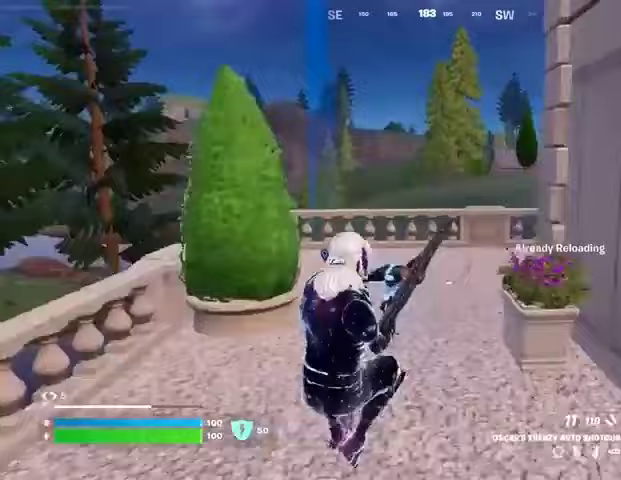
{"buttons": [], "left_stick": "up-left", "right_stick": "right", "events": [[367, "right_stick", "right"], [433, "left_stick", "up-left"]]}
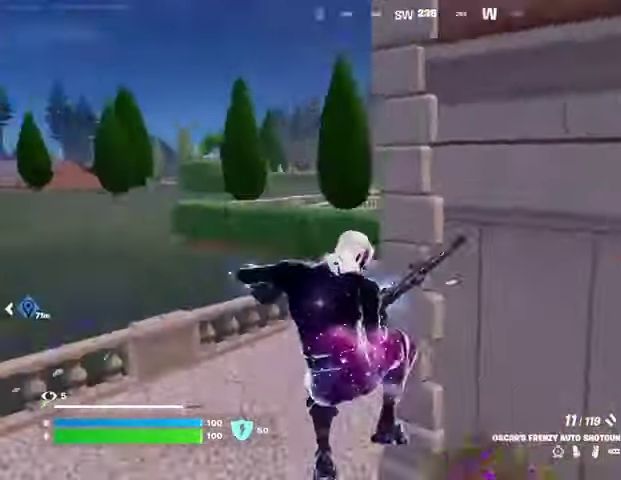
{"buttons": [], "left_stick": "up-left", "right_stick": "center", "events": [[33, "right_stick", "center"]]}
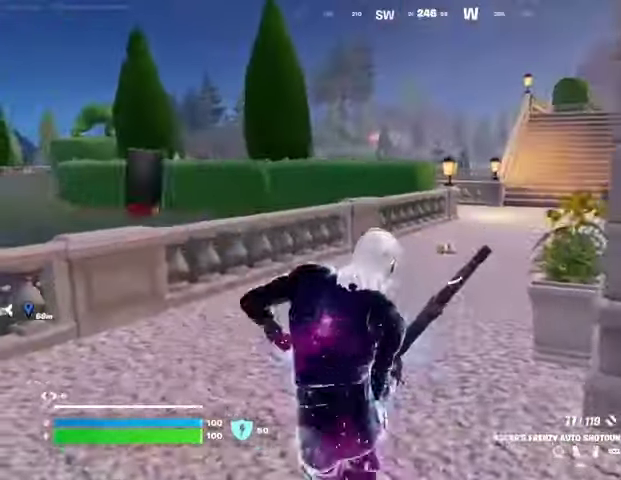
{"buttons": [], "left_stick": "up", "right_stick": "center", "events": [[167, "left_stick", "up"]]}
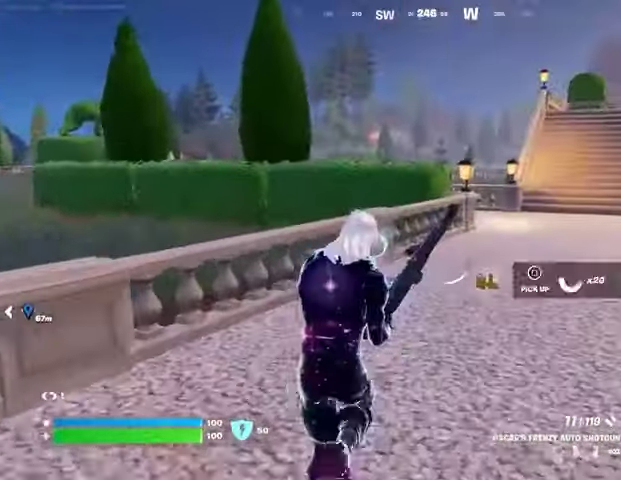
{"buttons": [], "left_stick": "up-left", "right_stick": "left", "events": [[100, "SQUARE", "down"], [167, "SQUARE", "up"], [233, "SQUARE", "down"], [267, "left_stick", "up-left"], [333, "SQUARE", "up"], [400, "right_stick", "left"]]}
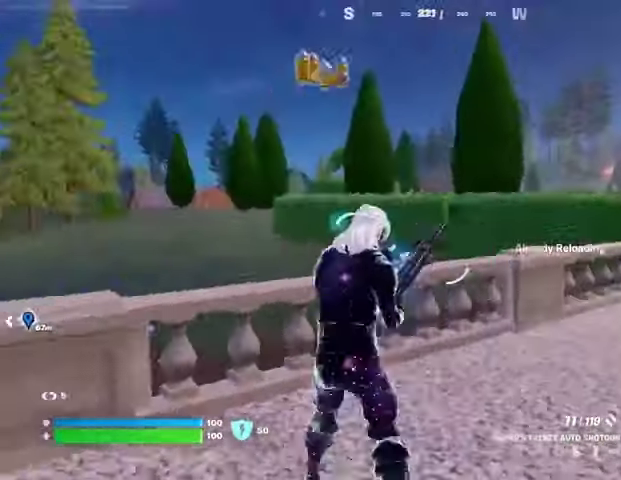
{"buttons": [], "left_stick": "up", "right_stick": "center", "events": [[33, "CROSS", "down"], [33, "right_stick", "center"], [100, "CROSS", "up"], [133, "right_stick", "left"], [200, "left_stick", "up"], [233, "right_stick", "center"]]}
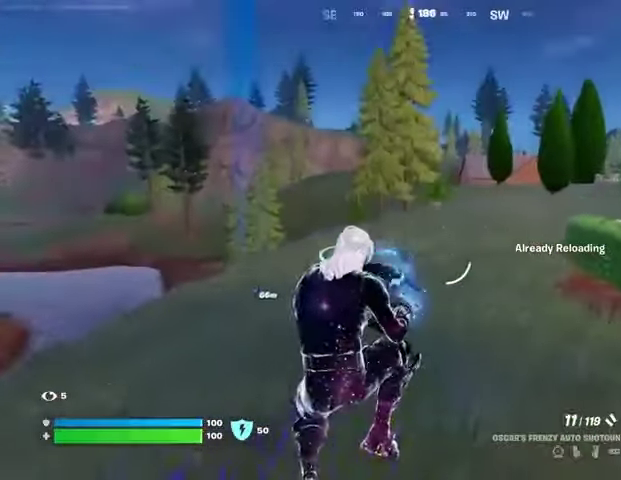
{"buttons": [], "left_stick": "up-left", "right_stick": "center", "events": [[100, "right_stick", "right"], [167, "left_stick", "up-left"], [233, "right_stick", "center"]]}
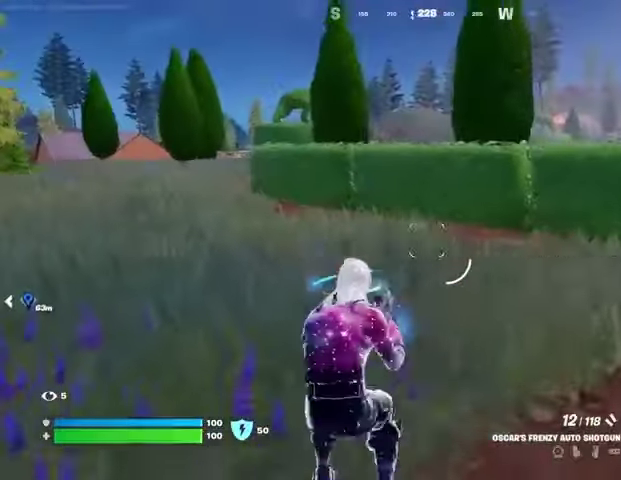
{"buttons": [], "left_stick": "up", "right_stick": "center", "events": [[267, "L3", "down"], [267, "right_stick", "left"], [333, "L3", "up"], [333, "left_stick", "up"], [400, "right_stick", "center"]]}
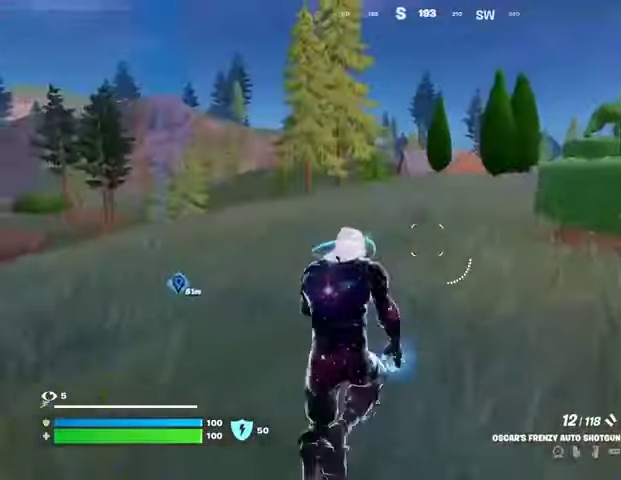
{"buttons": [], "left_stick": "up", "right_stick": "center", "events": [[33, "right_stick", "right"], [67, "R1", "down"], [100, "left_stick", "up-left"], [100, "right_stick", "center"], [167, "R1", "up"], [200, "left_stick", "up"]]}
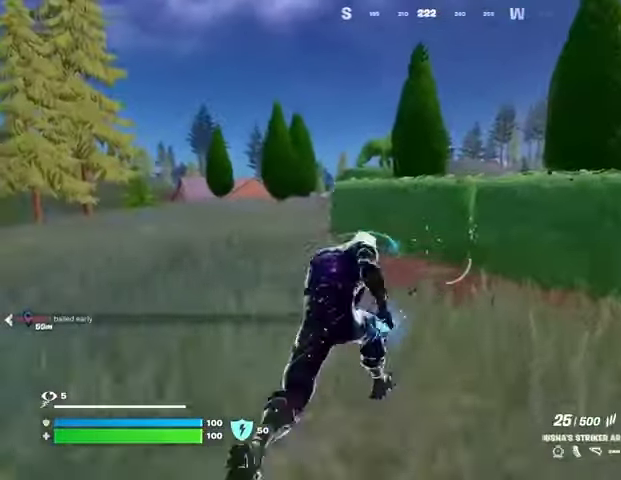
{"buttons": [], "left_stick": "up", "right_stick": "center", "events": [[133, "R3", "down"], [200, "R3", "up"], [233, "left_stick", "center"], [367, "CROSS", "down"], [400, "left_stick", "up"], [433, "CROSS", "up"]]}
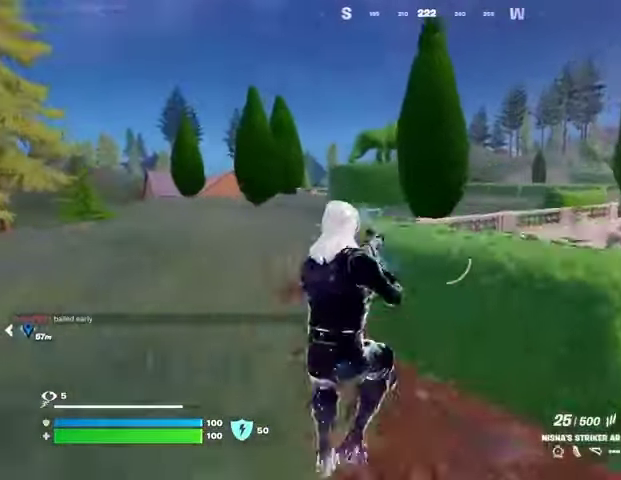
{"buttons": [], "left_stick": "up", "right_stick": "center", "events": [[33, "SQUARE", "down"], [100, "SQUARE", "up"], [367, "right_stick", "left"], [467, "right_stick", "center"]]}